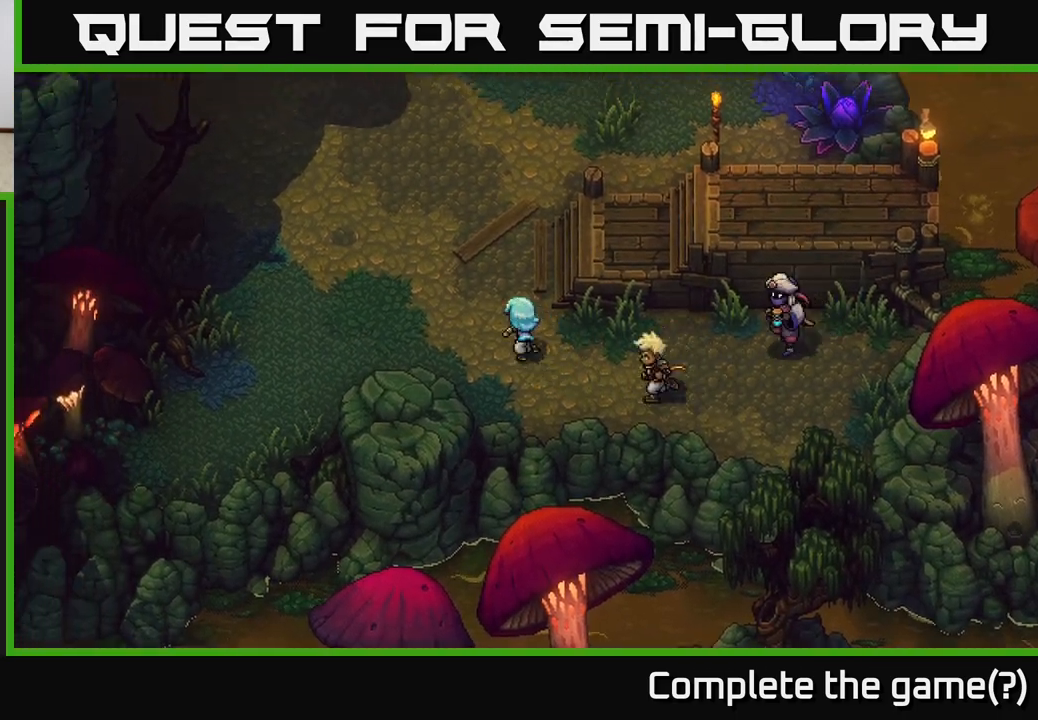
Gameplay with a controller (Xbox layout); each line is a JSON object with the inputs held at the frame after it. "events" lists button and stick changes between this image and that frame as [ms after this image, input, new state], when the widget could be followed in between.
{"buttons": [], "left_stick": "up", "right_stick": "center", "events": [[367, "left_stick", "up"]]}
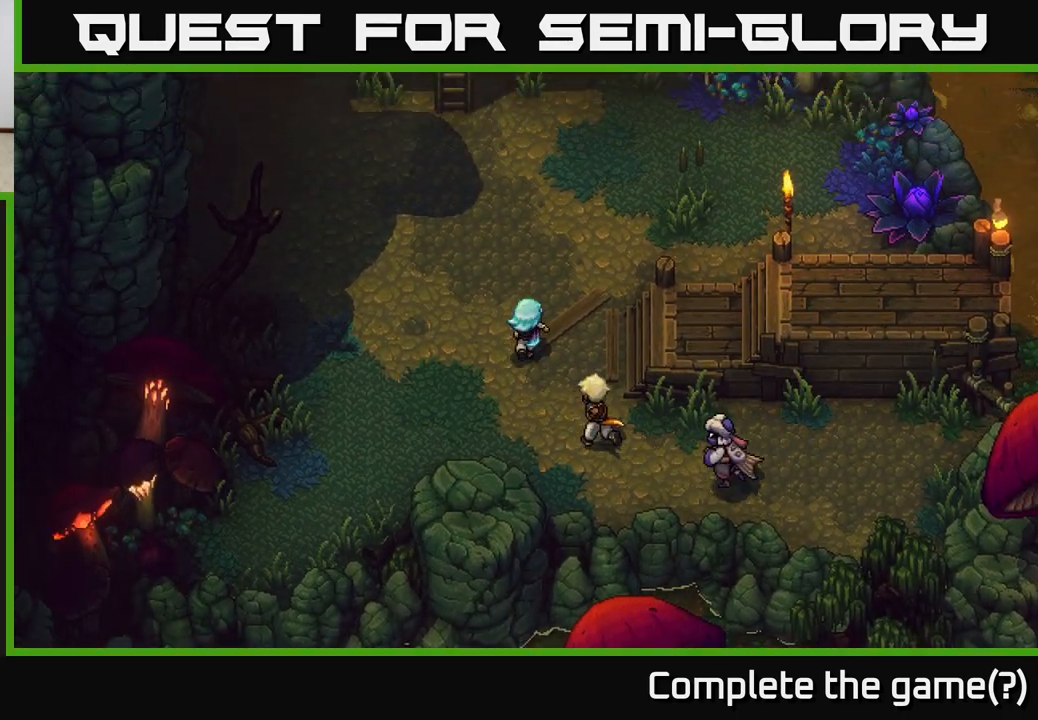
{"buttons": [], "left_stick": "up", "right_stick": "center", "events": []}
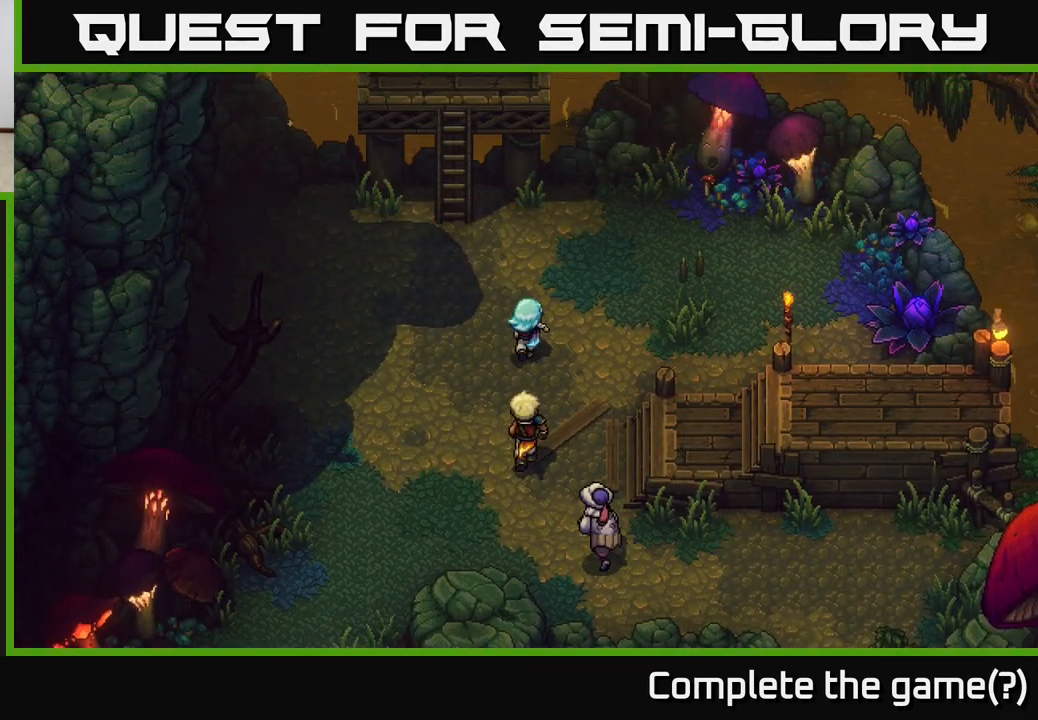
{"buttons": [], "left_stick": "up", "right_stick": "center", "events": [[67, "left_stick", "up-left"], [400, "left_stick", "up"]]}
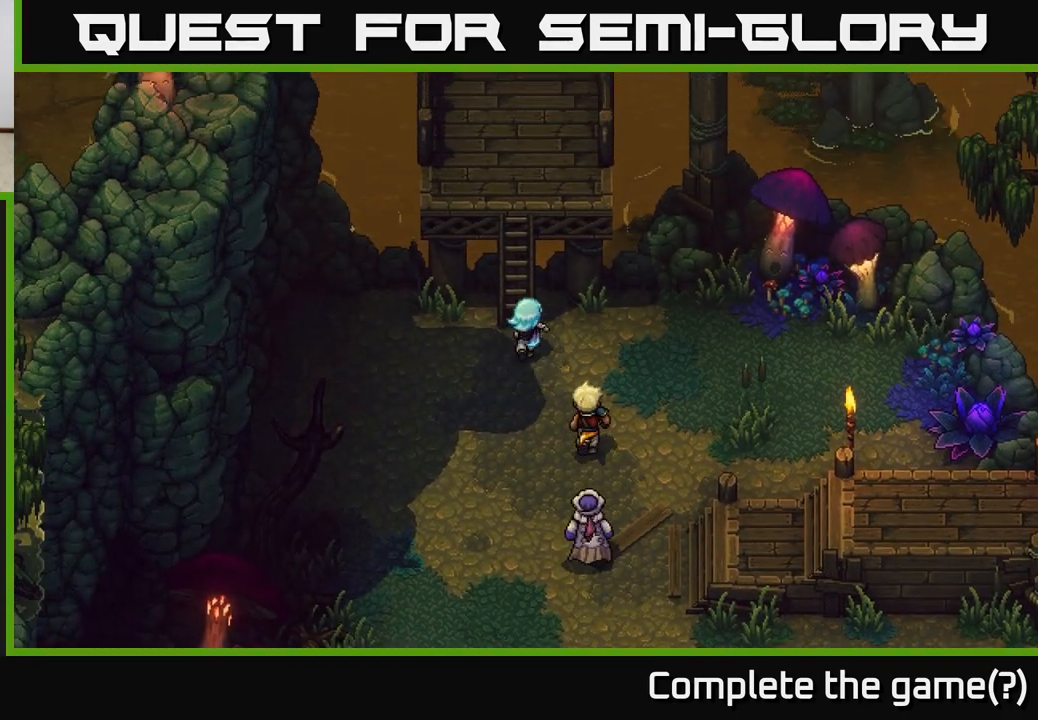
{"buttons": [], "left_stick": "up", "right_stick": "center", "events": [[83, "A", "down"], [217, "A", "up"], [283, "A", "down"], [417, "A", "up"]]}
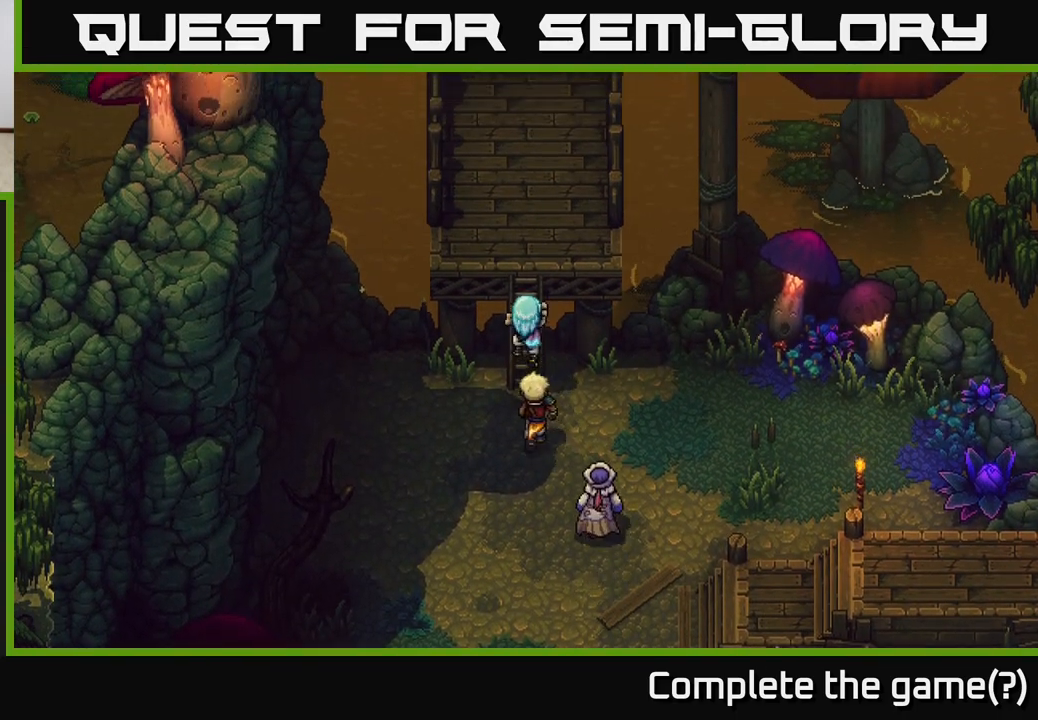
{"buttons": [], "left_stick": "up", "right_stick": "center", "events": [[100, "A", "down"], [233, "A", "up"], [317, "A", "down"], [450, "A", "up"]]}
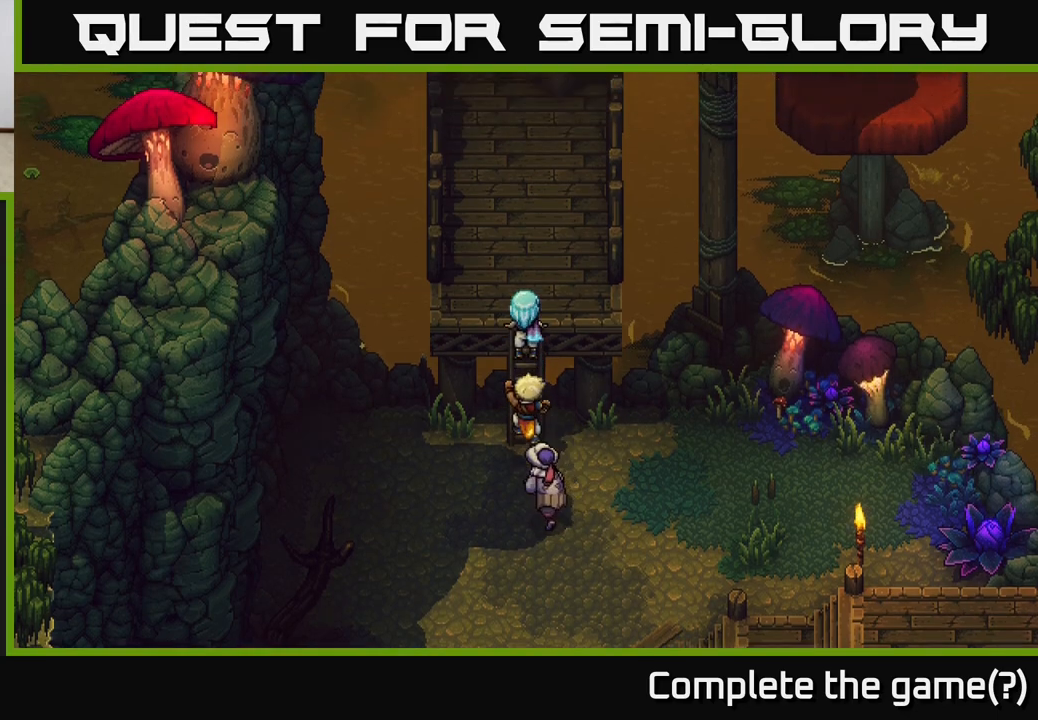
{"buttons": [], "left_stick": "up", "right_stick": "center", "events": []}
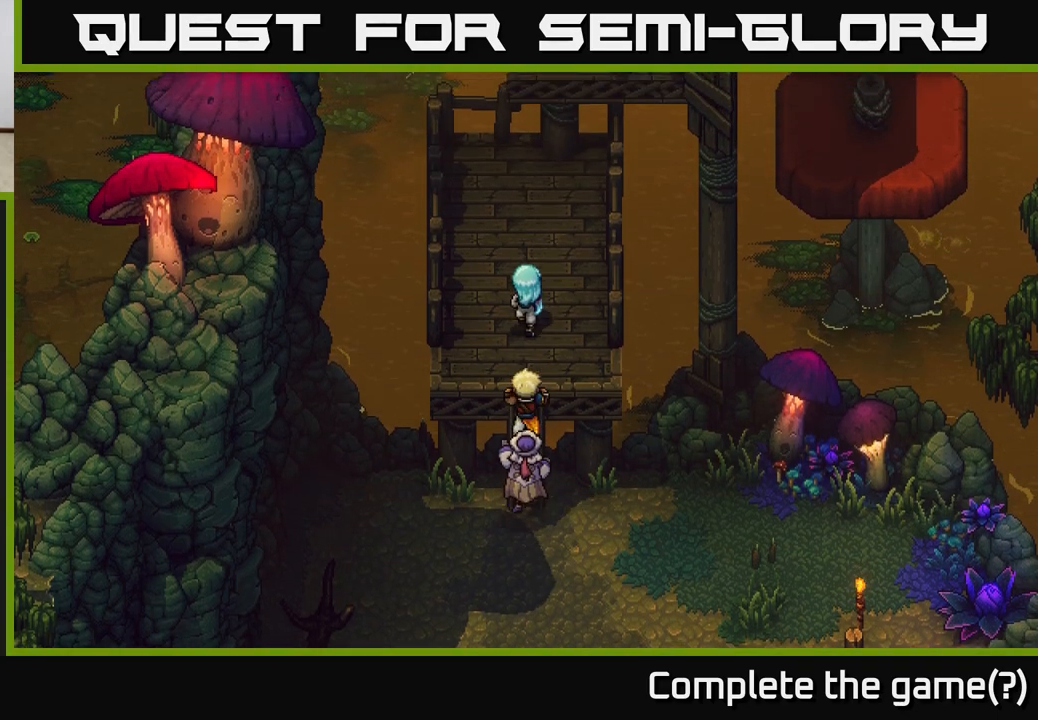
{"buttons": [], "left_stick": "up-right", "right_stick": "center", "events": [[333, "left_stick", "up-right"]]}
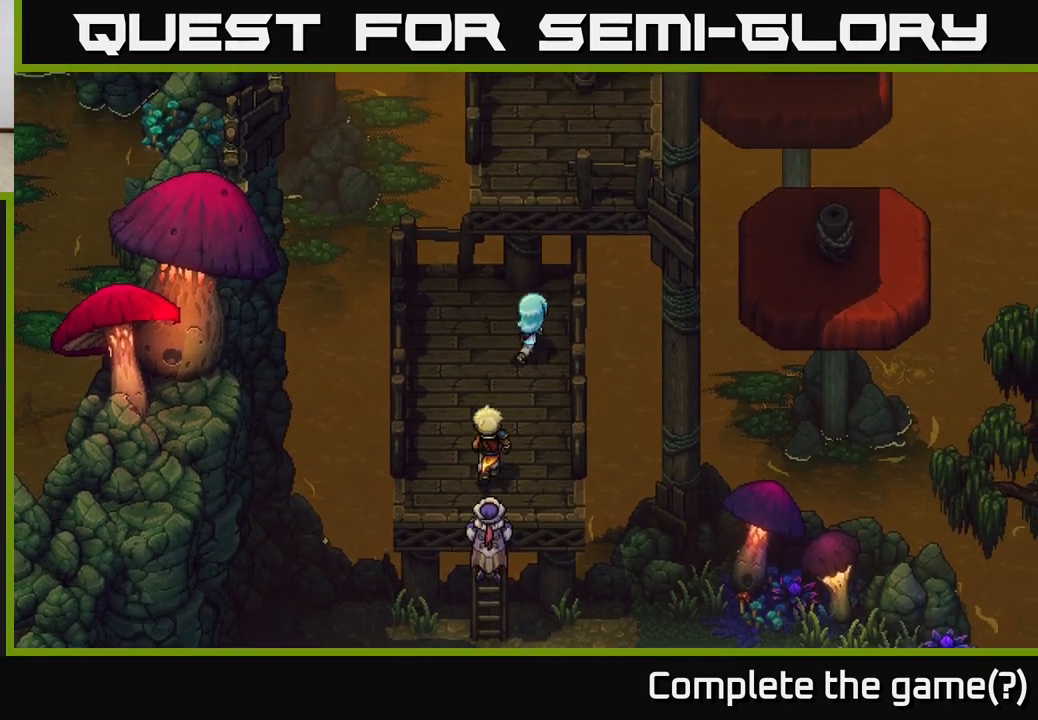
{"buttons": [], "left_stick": "up", "right_stick": "center", "events": [[67, "left_stick", "up"], [300, "A", "down"], [400, "A", "up"]]}
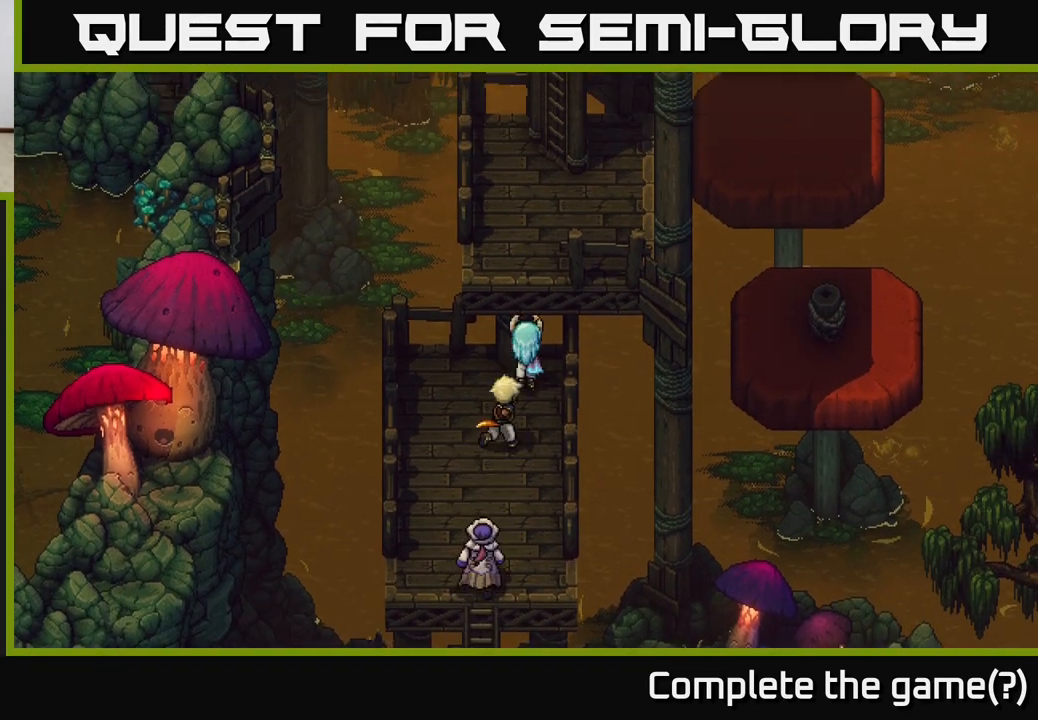
{"buttons": [], "left_stick": "up", "right_stick": "center", "events": [[17, "A", "down"], [117, "A", "up"], [217, "A", "down"], [367, "A", "up"]]}
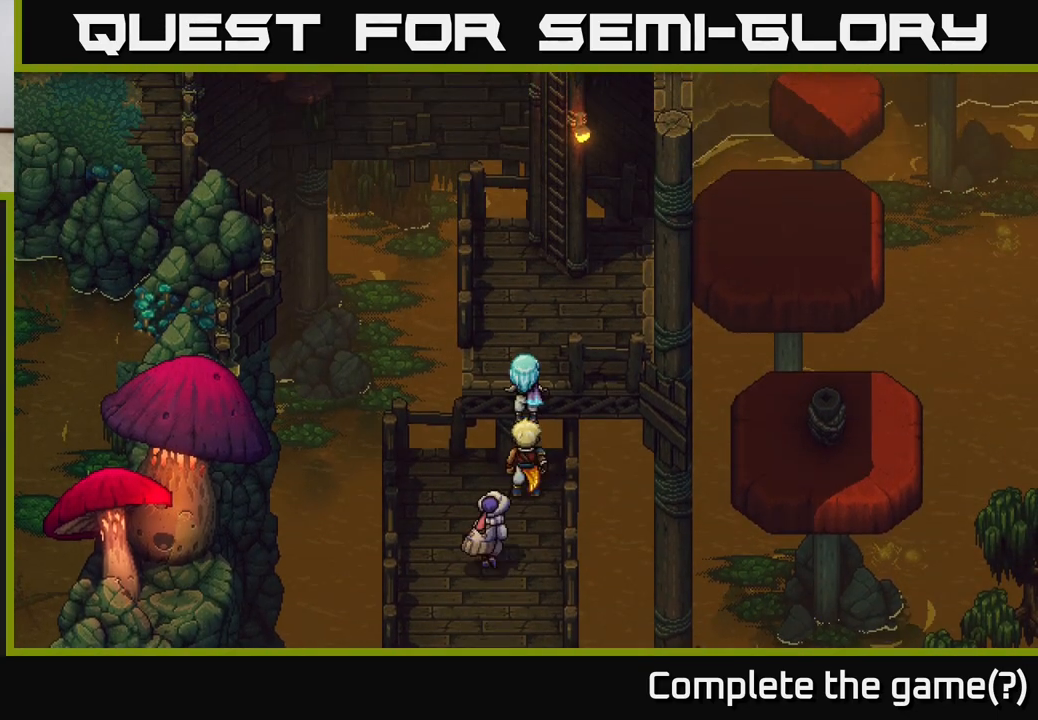
{"buttons": [], "left_stick": "up", "right_stick": "center", "events": []}
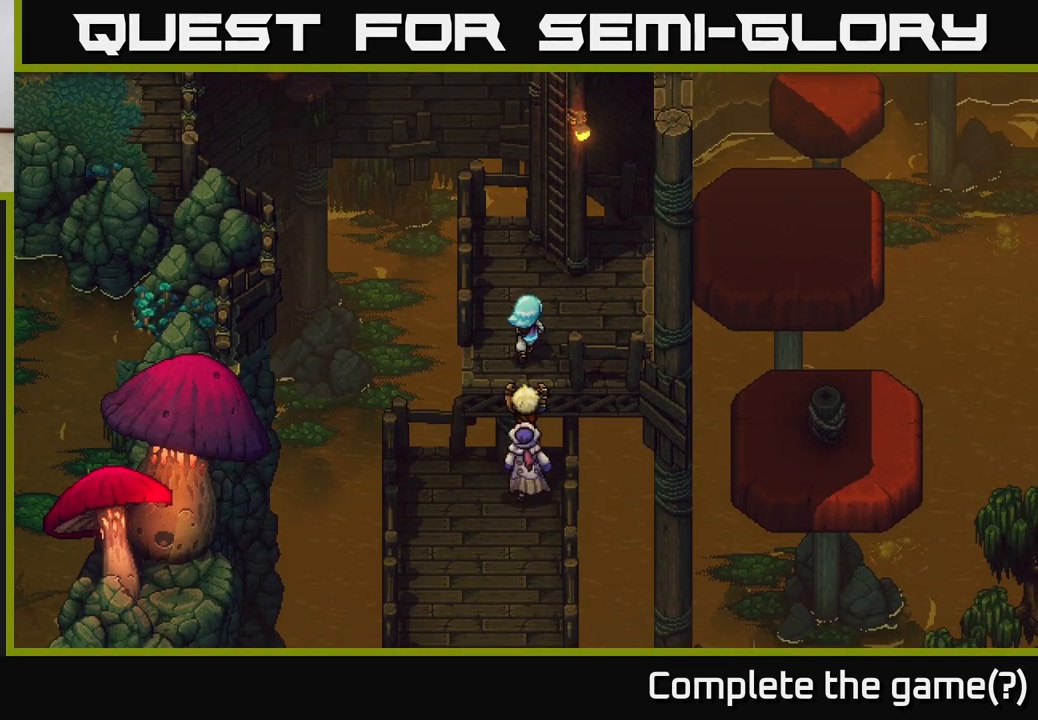
{"buttons": [], "left_stick": "up-right", "right_stick": "center", "events": [[283, "left_stick", "up-right"], [400, "A", "down"], [500, "A", "up"]]}
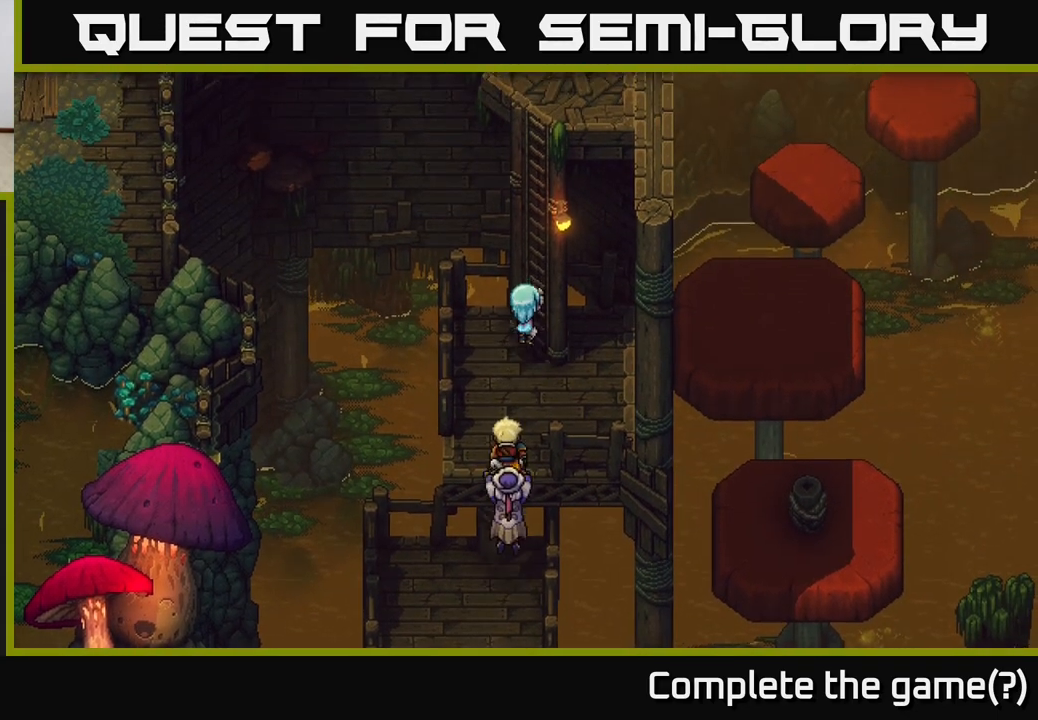
{"buttons": [], "left_stick": "up-right", "right_stick": "center", "events": [[83, "A", "down"], [183, "A", "up"], [300, "A", "down"], [417, "A", "up"]]}
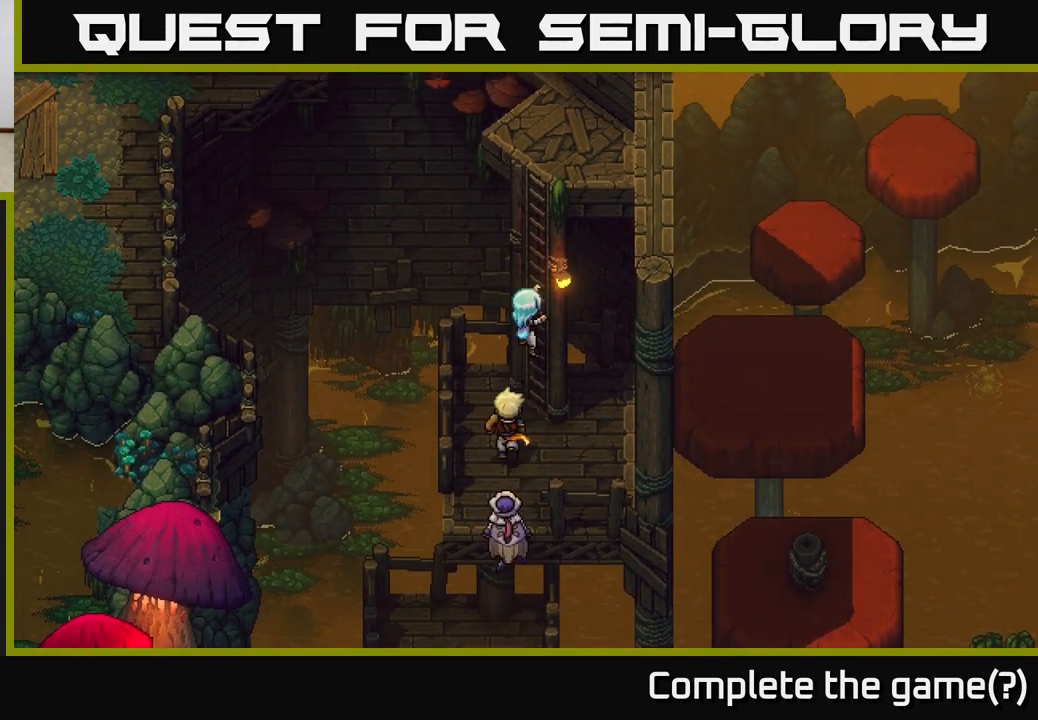
{"buttons": [], "left_stick": "up-right", "right_stick": "center", "events": []}
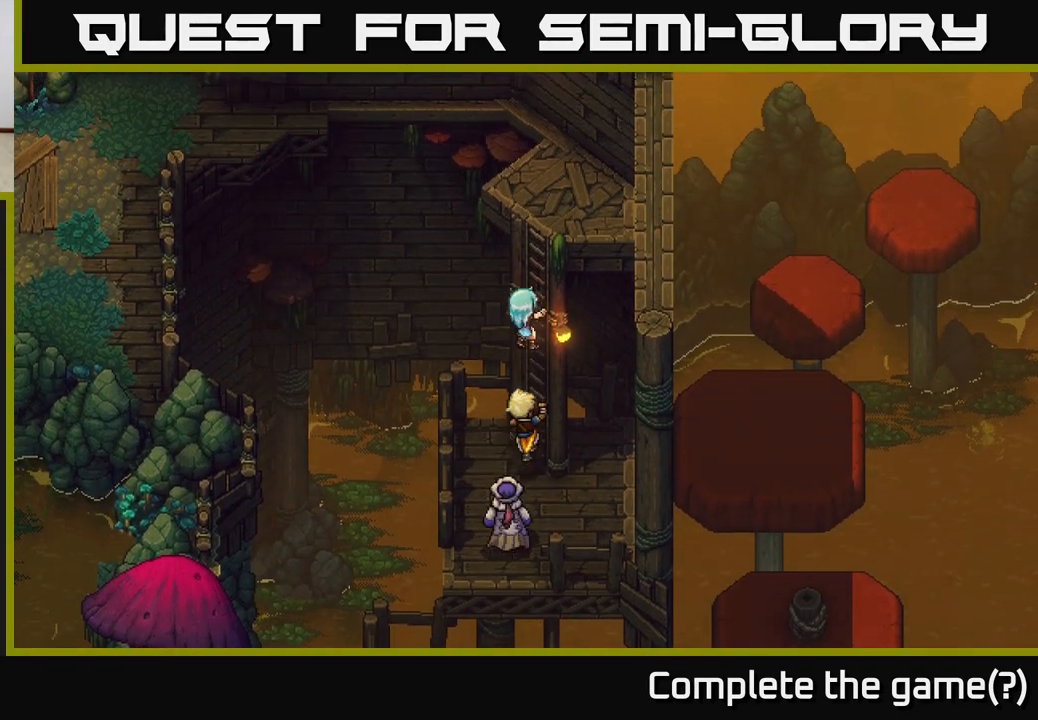
{"buttons": [], "left_stick": "center", "right_stick": "center", "events": [[433, "left_stick", "center"]]}
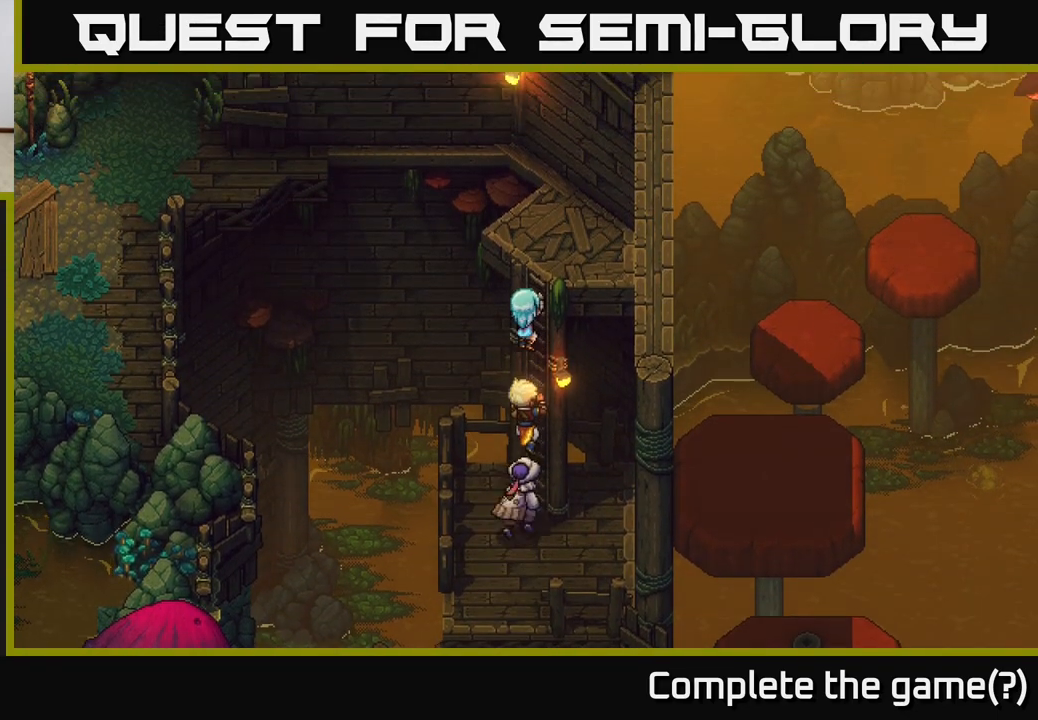
{"buttons": [], "left_stick": "down", "right_stick": "center", "events": [[117, "left_stick", "down"]]}
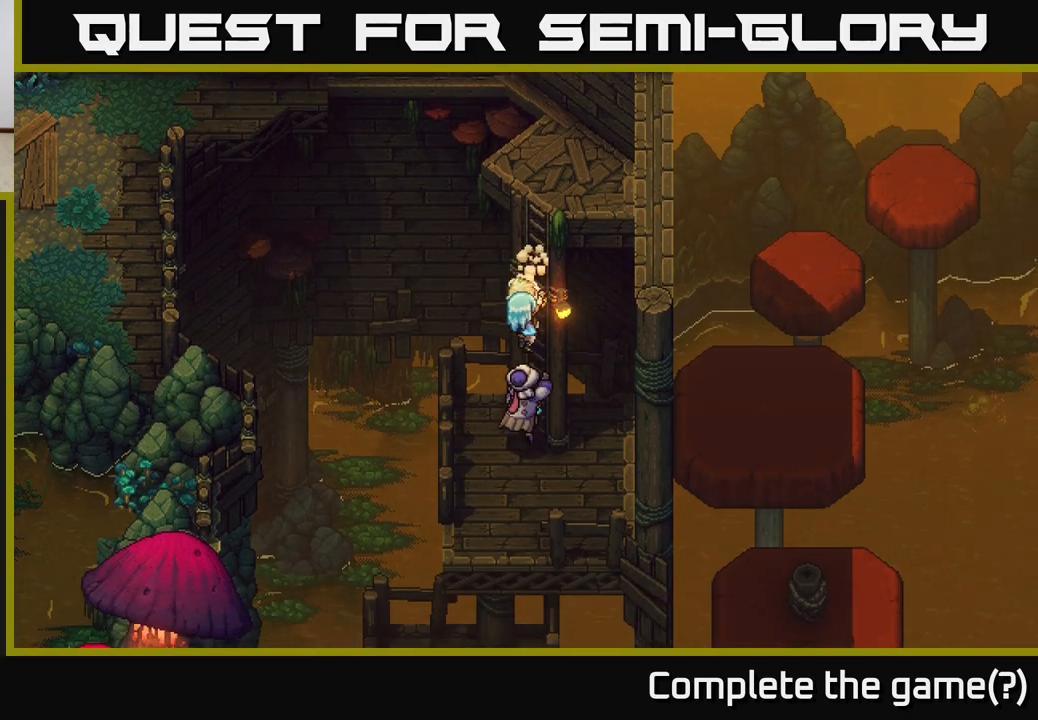
{"buttons": [], "left_stick": "down", "right_stick": "center", "events": []}
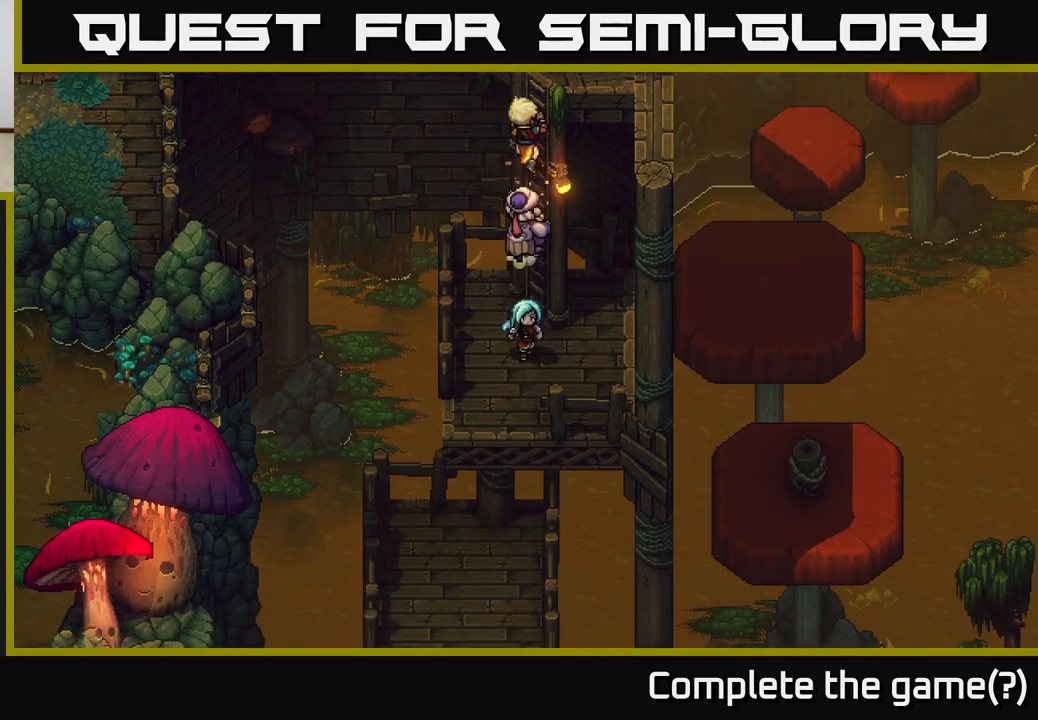
{"buttons": ["A"], "left_stick": "down", "right_stick": "center", "events": [[133, "left_stick", "down-left"], [267, "left_stick", "down"], [417, "A", "down"]]}
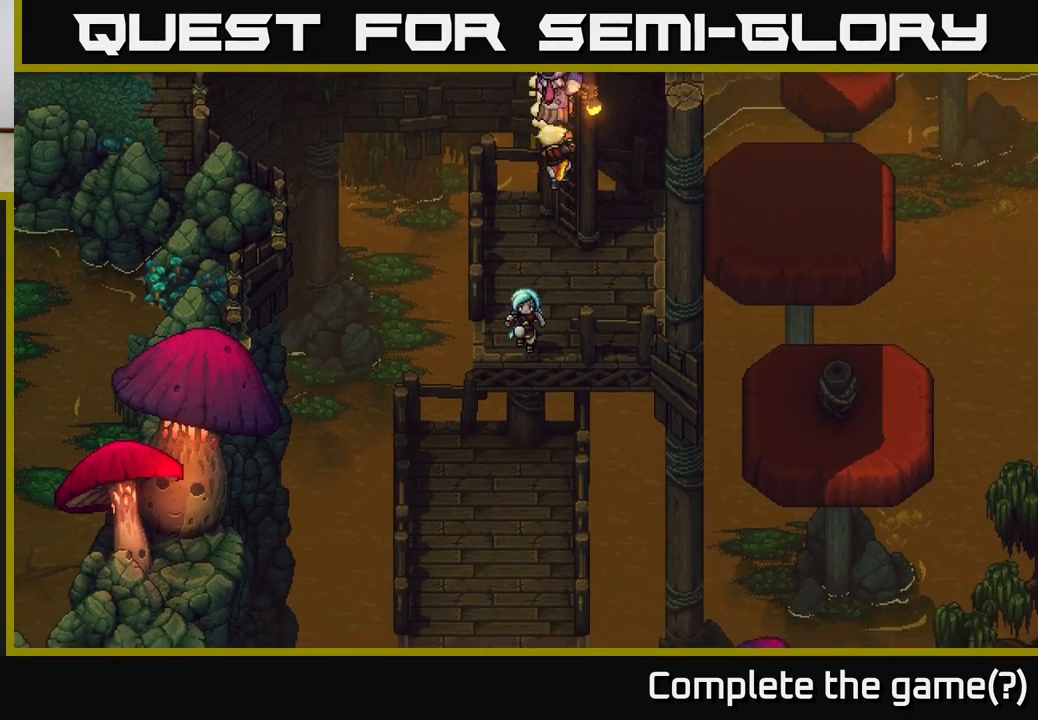
{"buttons": [], "left_stick": "down", "right_stick": "center", "events": [[50, "A", "up"], [150, "A", "down"], [317, "A", "up"], [317, "left_stick", "center"], [450, "left_stick", "down"]]}
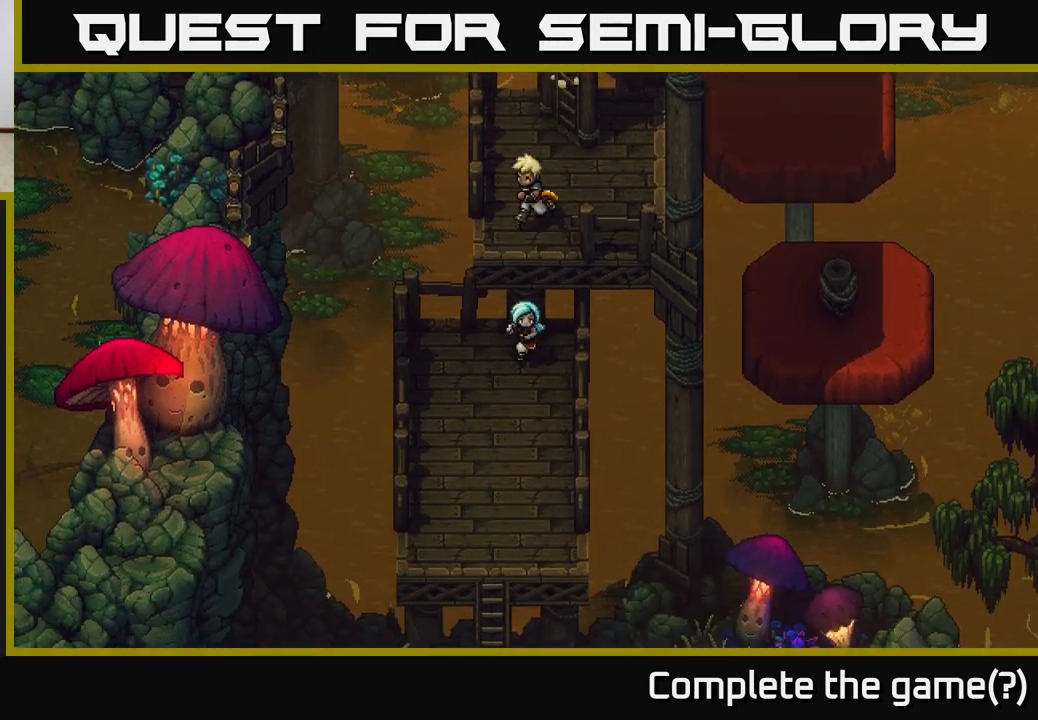
{"buttons": [], "left_stick": "down", "right_stick": "center", "events": [[267, "left_stick", "down-left"], [417, "left_stick", "down"]]}
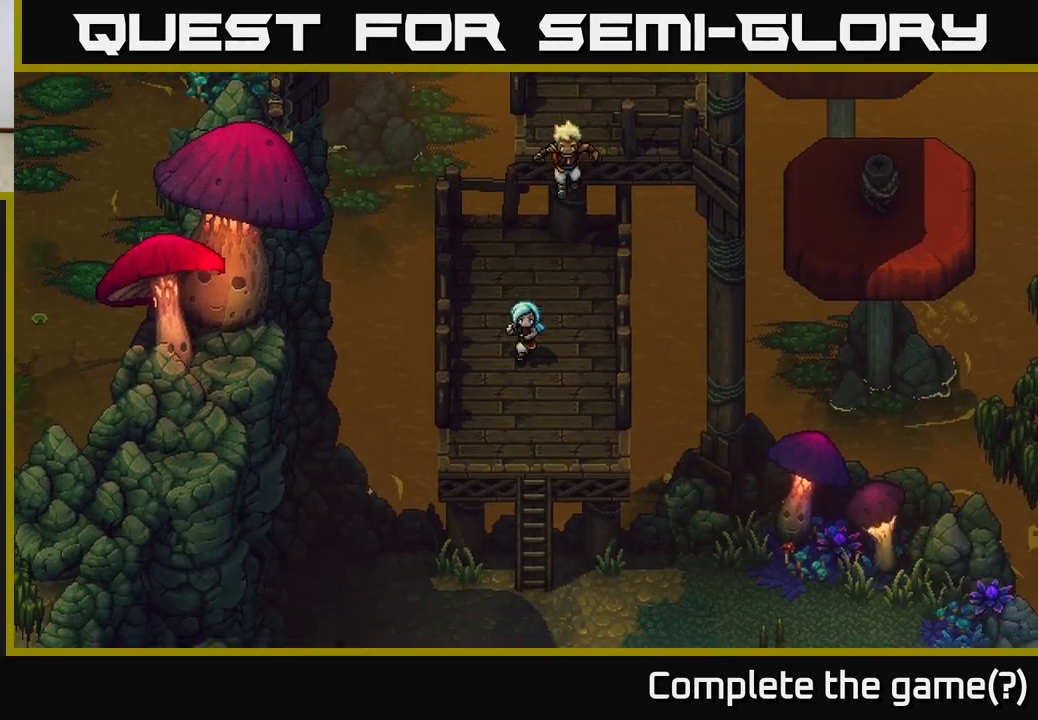
{"buttons": ["A"], "left_stick": "down", "right_stick": "center", "events": [[433, "A", "down"]]}
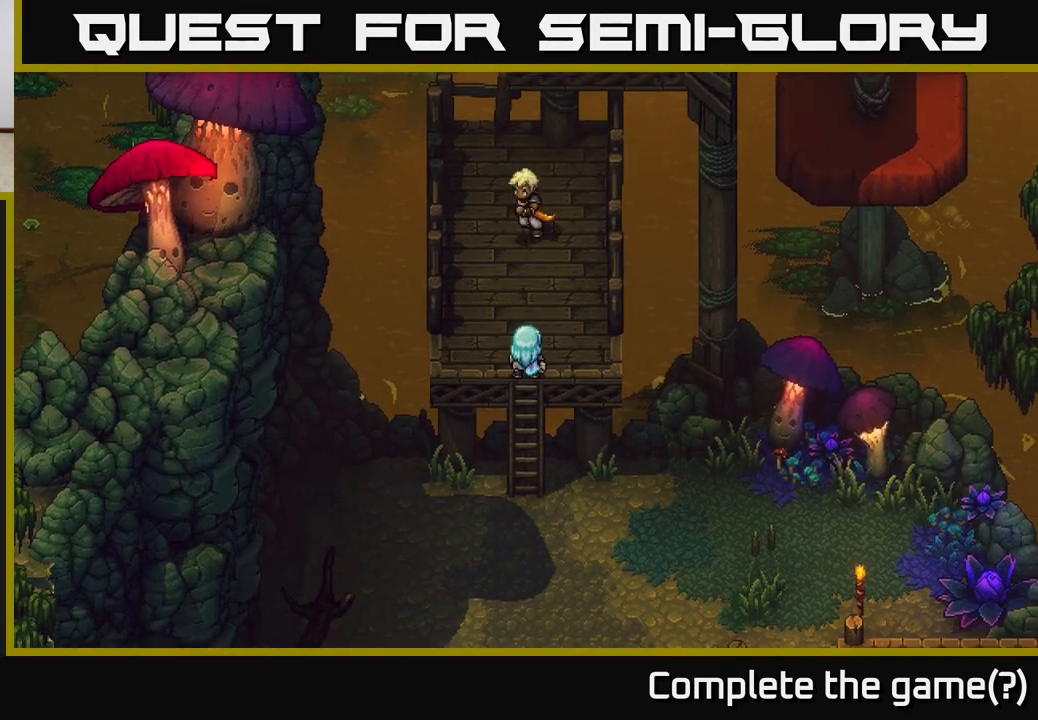
{"buttons": [], "left_stick": "down", "right_stick": "center", "events": [[50, "A", "up"], [133, "A", "down"], [233, "A", "up"], [233, "left_stick", "center"], [367, "left_stick", "down"]]}
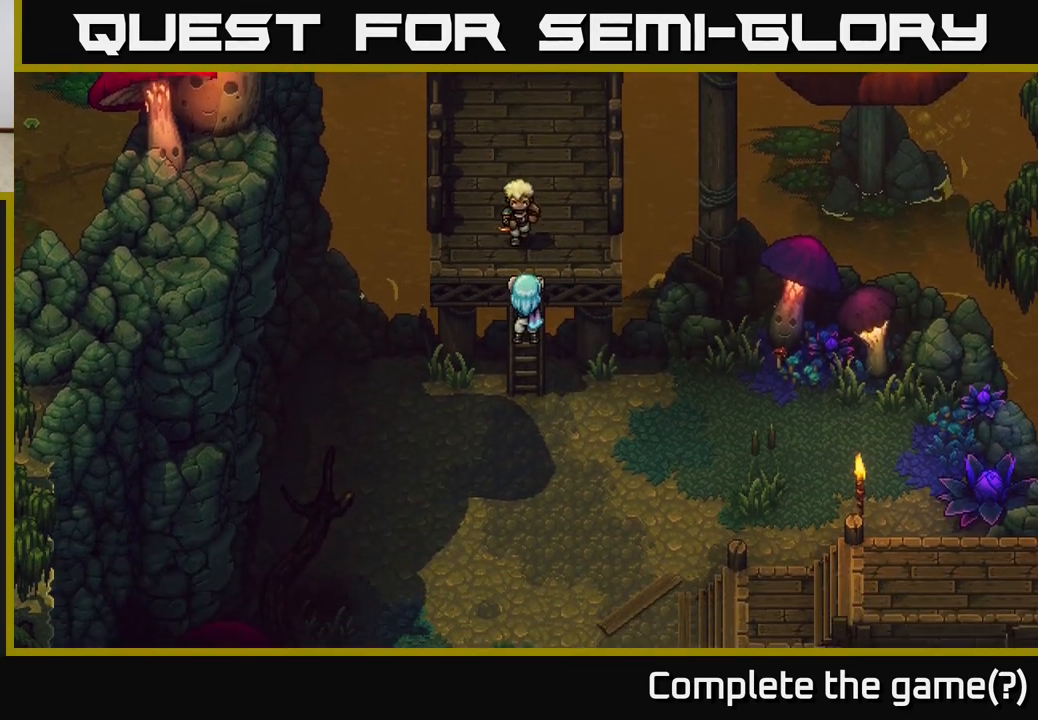
{"buttons": [], "left_stick": "down", "right_stick": "center", "events": [[17, "A", "down"], [167, "A", "up"]]}
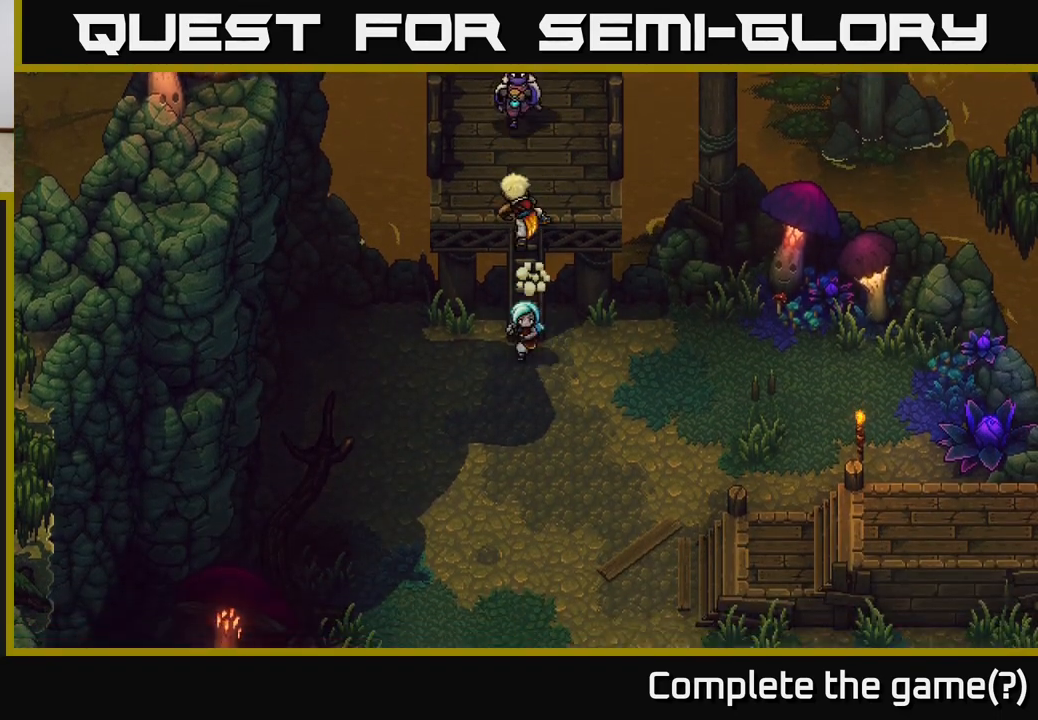
{"buttons": [], "left_stick": "down-left", "right_stick": "center", "events": [[150, "left_stick", "down-left"]]}
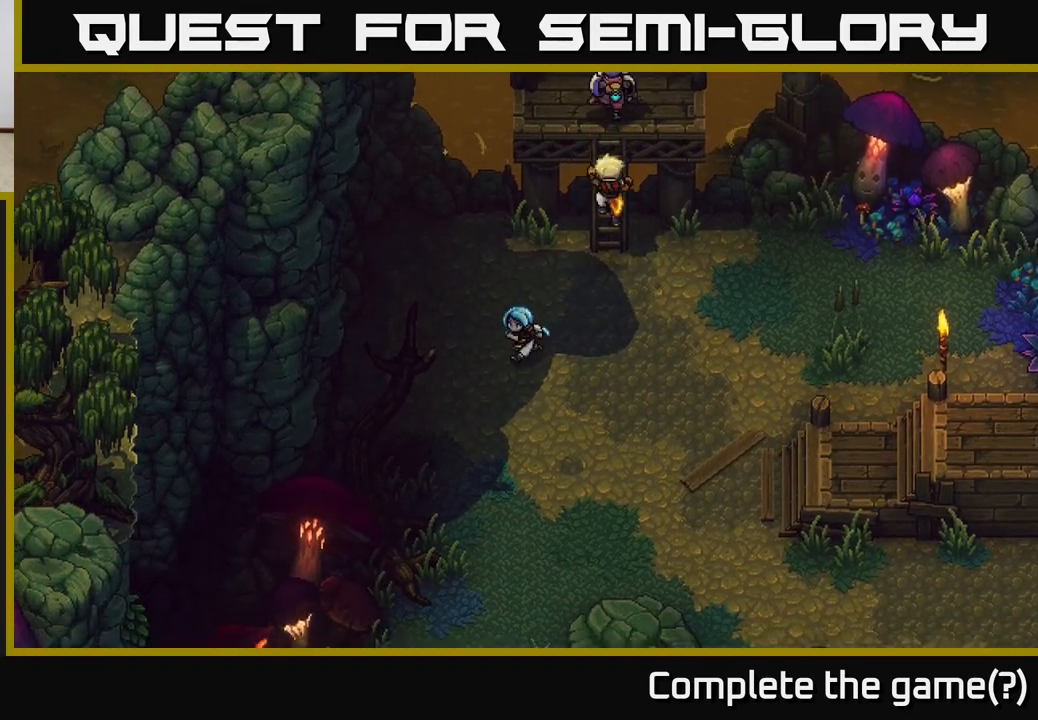
{"buttons": [], "left_stick": "down", "right_stick": "center", "events": [[167, "left_stick", "down"]]}
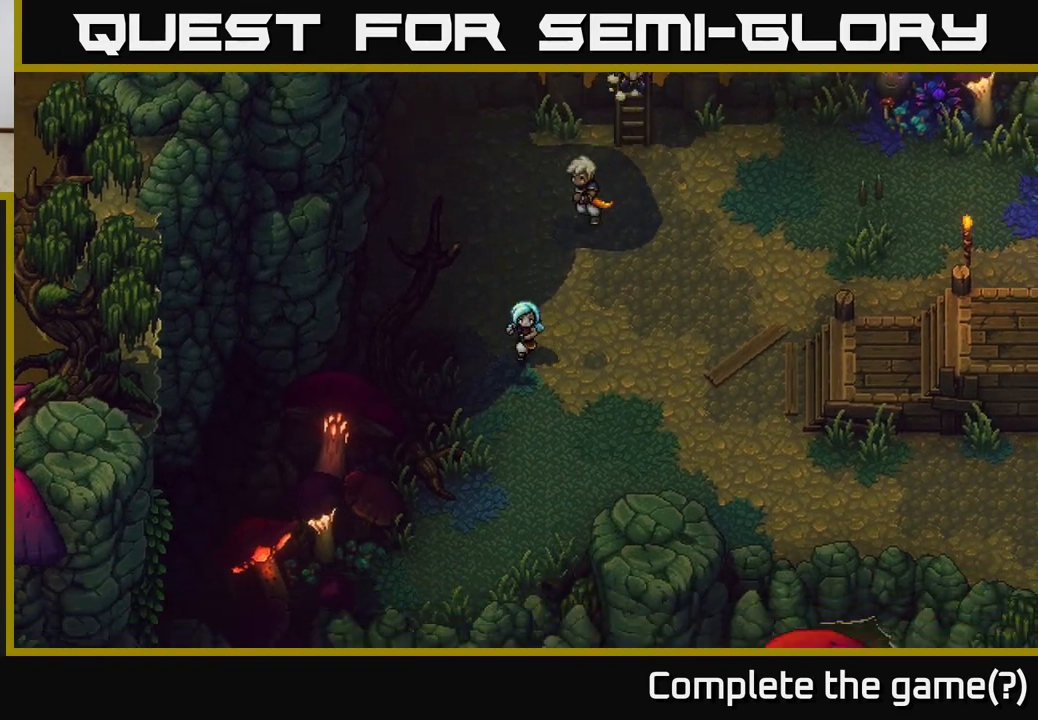
{"buttons": [], "left_stick": "right", "right_stick": "center", "events": [[433, "left_stick", "right"]]}
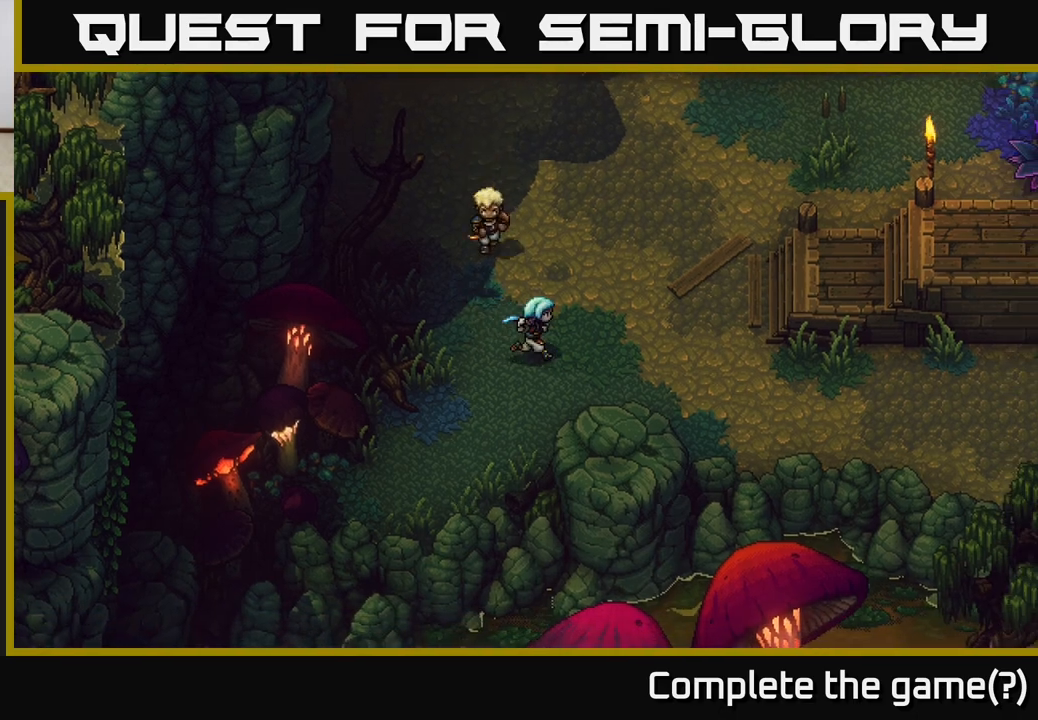
{"buttons": [], "left_stick": "right", "right_stick": "center", "events": [[33, "left_stick", "up-right"], [367, "left_stick", "right"]]}
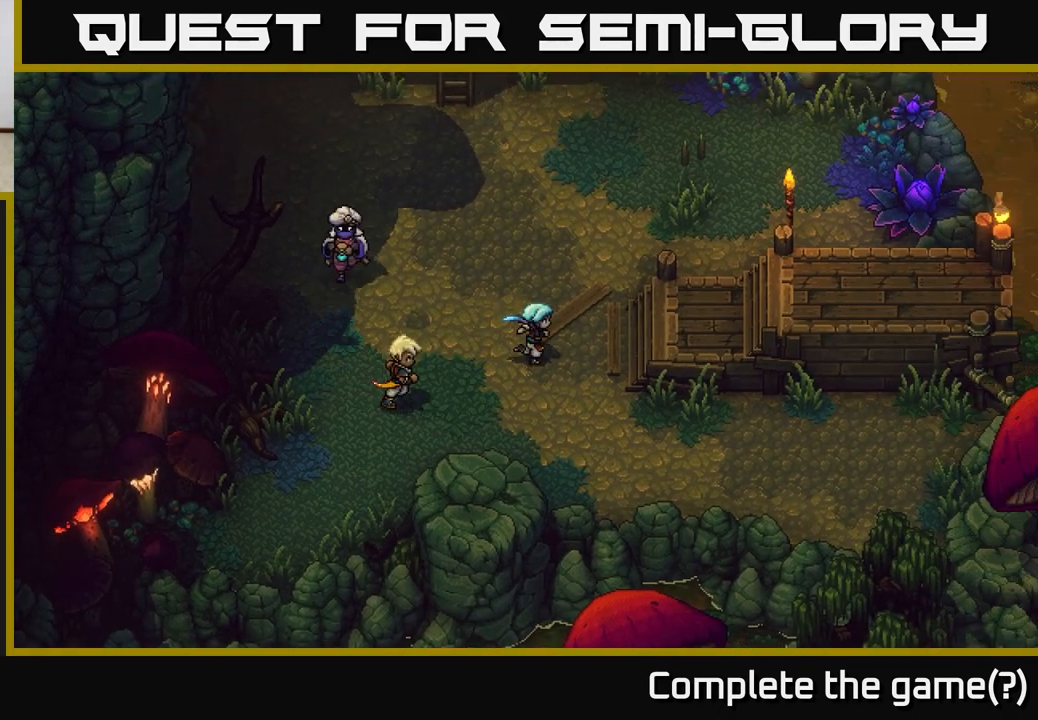
{"buttons": ["A"], "left_stick": "right", "right_stick": "center", "events": [[300, "A", "down"], [400, "A", "up"], [483, "A", "down"]]}
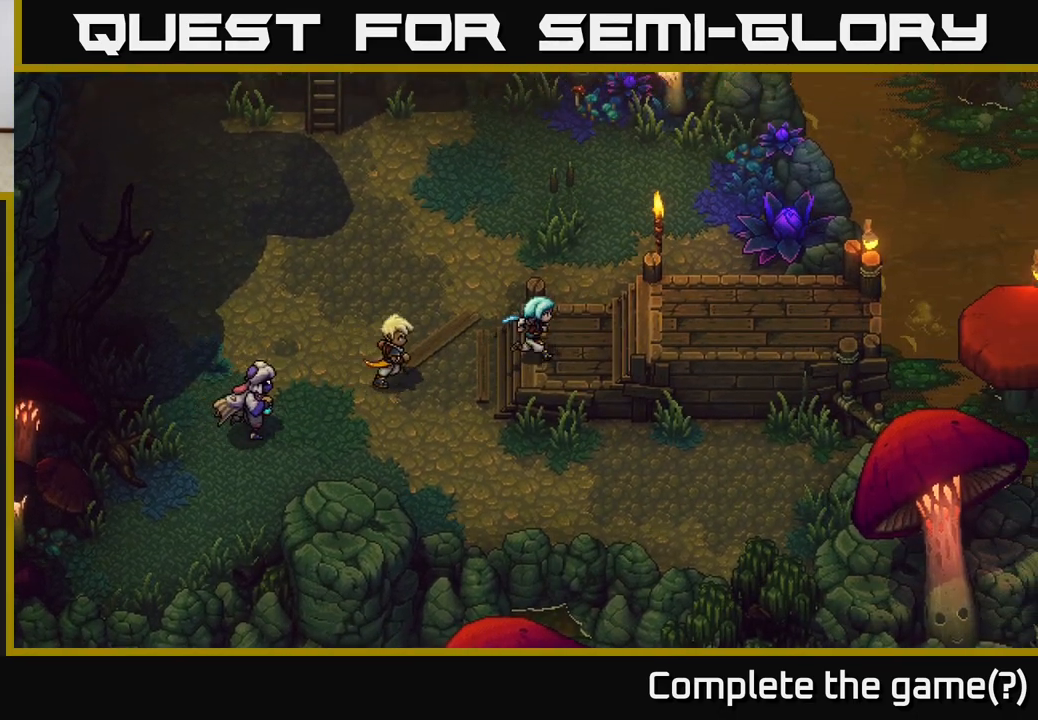
{"buttons": [], "left_stick": "right", "right_stick": "center", "events": [[117, "A", "up"], [350, "A", "down"], [467, "A", "up"]]}
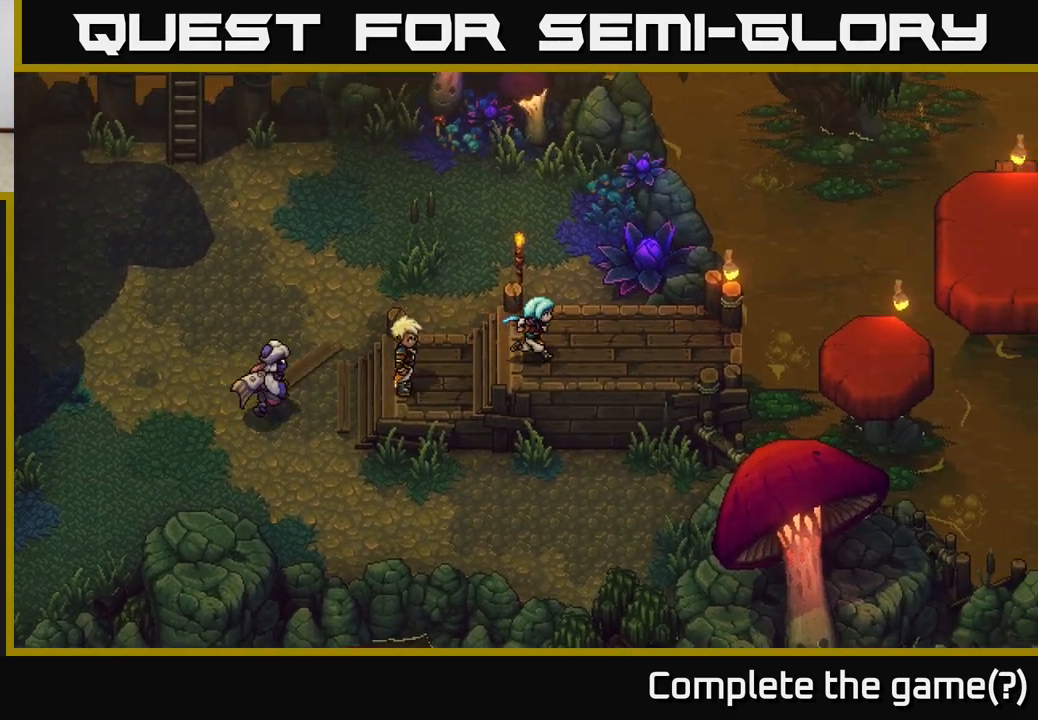
{"buttons": [], "left_stick": "right", "right_stick": "center", "events": []}